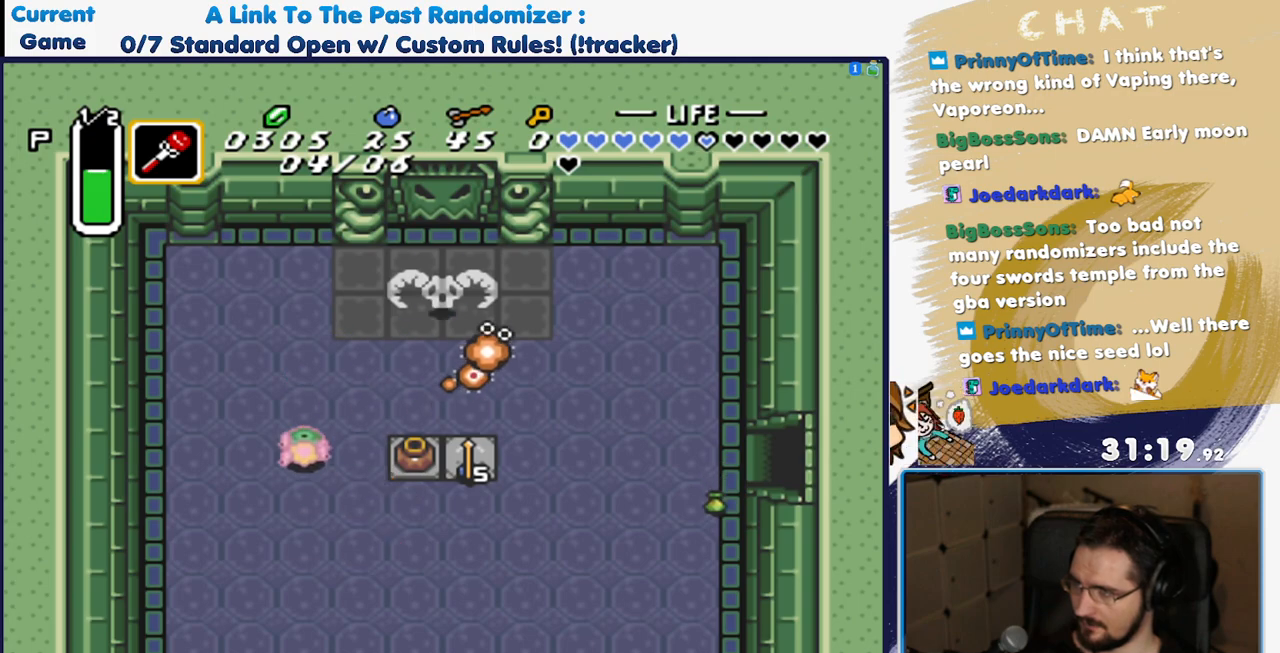
Gameplay with a controller (Nintendo layout); each line is a JSON object with the inputs held at the frame after it. "events" lists button and stick changes between this image and that frame as [ms after this image, input, new state], when the widget could be followed in between. Not read: L3 R3.
{"buttons": ["DPAD_DOWN"], "events": [[17, "DPAD_DOWN", "down"]]}
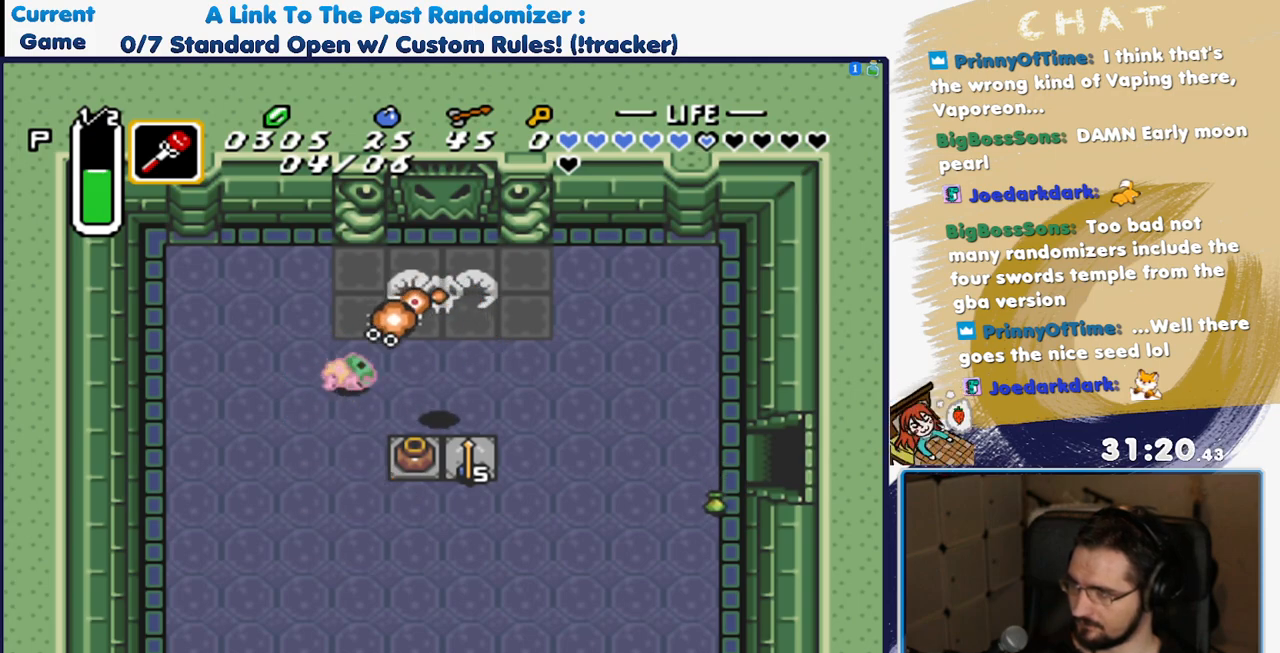
{"buttons": ["DPAD_DOWN"], "events": [[67, "A", "down"], [167, "DPAD_RIGHT", "down"], [183, "A", "up"], [433, "DPAD_RIGHT", "up"]]}
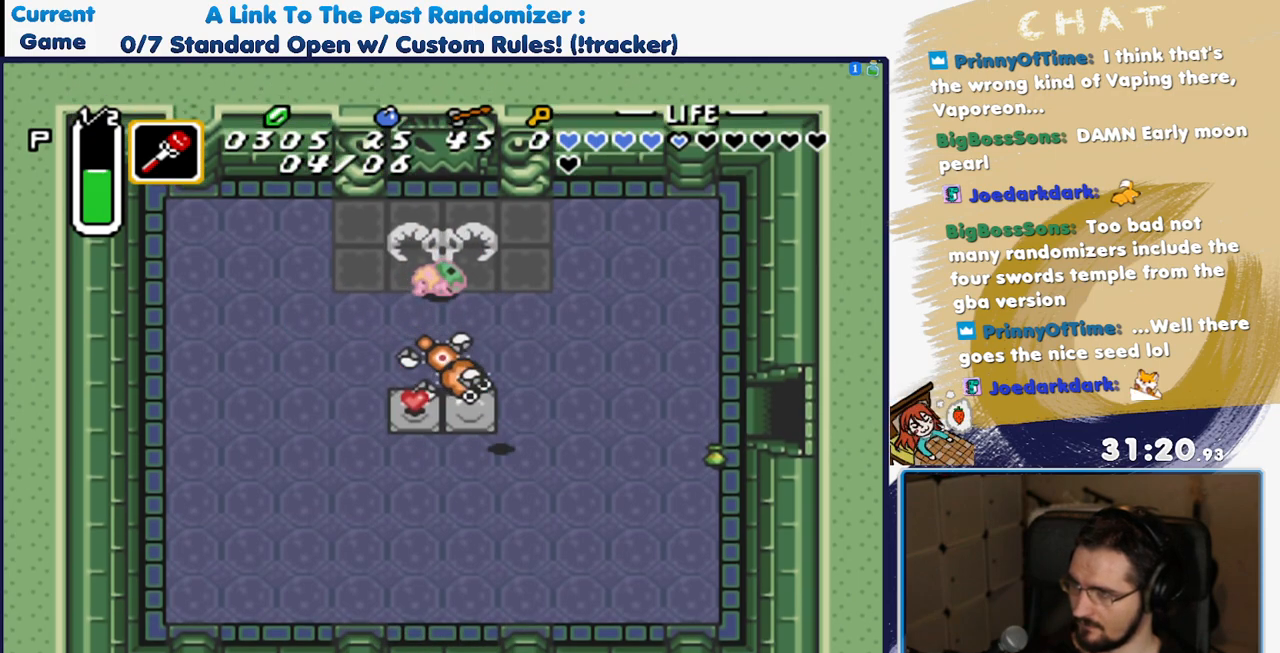
{"buttons": ["DPAD_UP"], "events": [[133, "DPAD_LEFT", "down"], [217, "DPAD_DOWN", "up"], [283, "DPAD_UP", "down"], [467, "DPAD_LEFT", "up"]]}
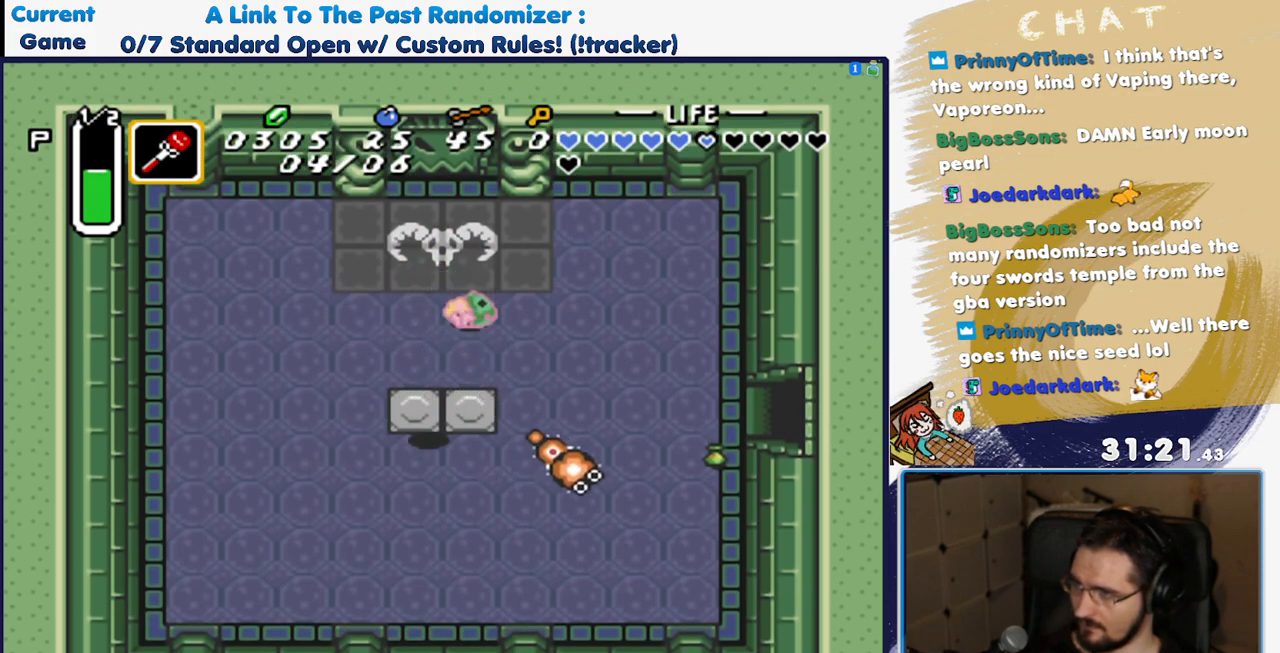
{"buttons": ["DPAD_DOWN"], "events": [[50, "DPAD_LEFT", "down"], [117, "DPAD_UP", "up"], [200, "DPAD_DOWN", "down"], [333, "R1", "down"], [450, "R1", "up"], [500, "DPAD_LEFT", "up"]]}
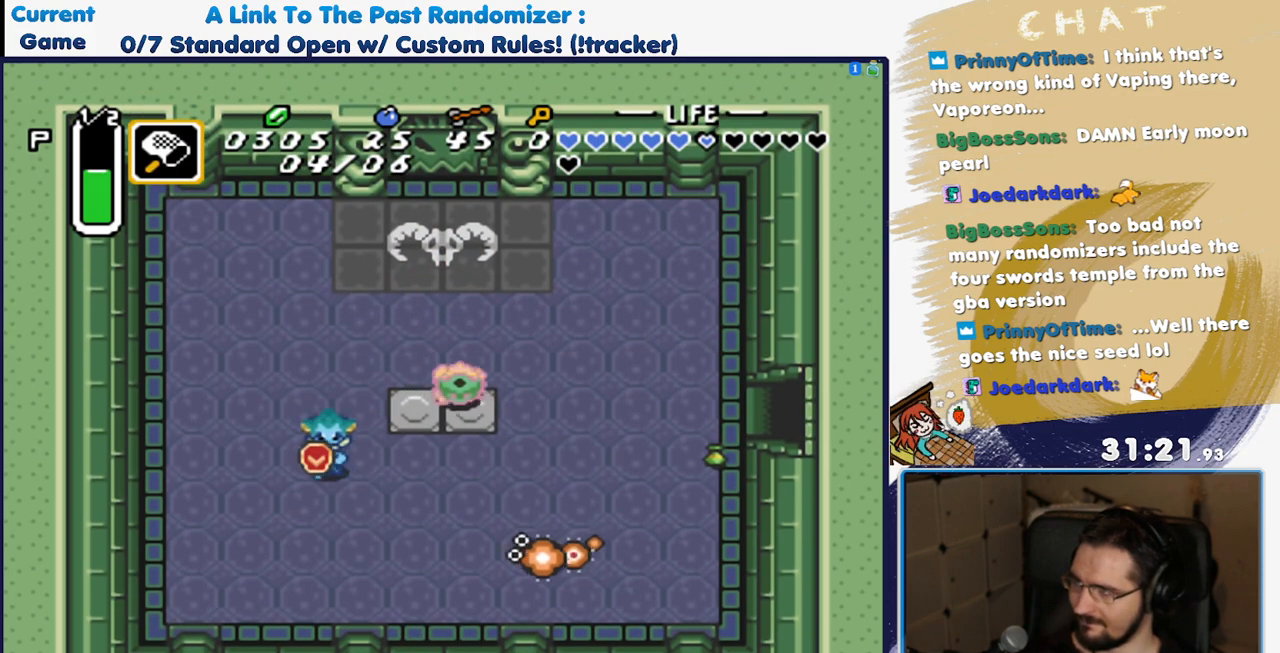
{"buttons": ["DPAD_DOWN"], "events": [[133, "DPAD_LEFT", "down"], [167, "DPAD_DOWN", "up"], [217, "R1", "down"], [300, "DPAD_DOWN", "down"], [367, "R1", "up"], [383, "DPAD_LEFT", "up"]]}
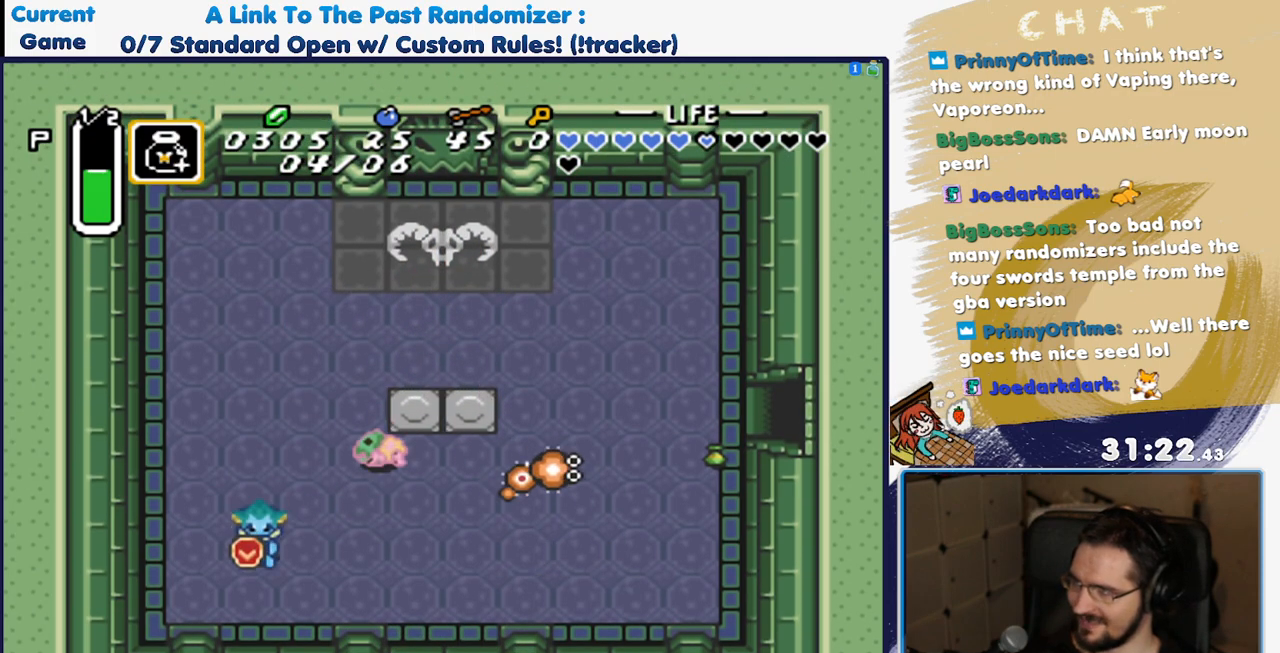
{"buttons": ["DPAD_RIGHT"], "events": [[33, "R1", "down"], [150, "R1", "up"], [333, "DPAD_LEFT", "down"], [433, "DPAD_LEFT", "up"], [433, "DPAD_RIGHT", "down"], [467, "DPAD_DOWN", "up"]]}
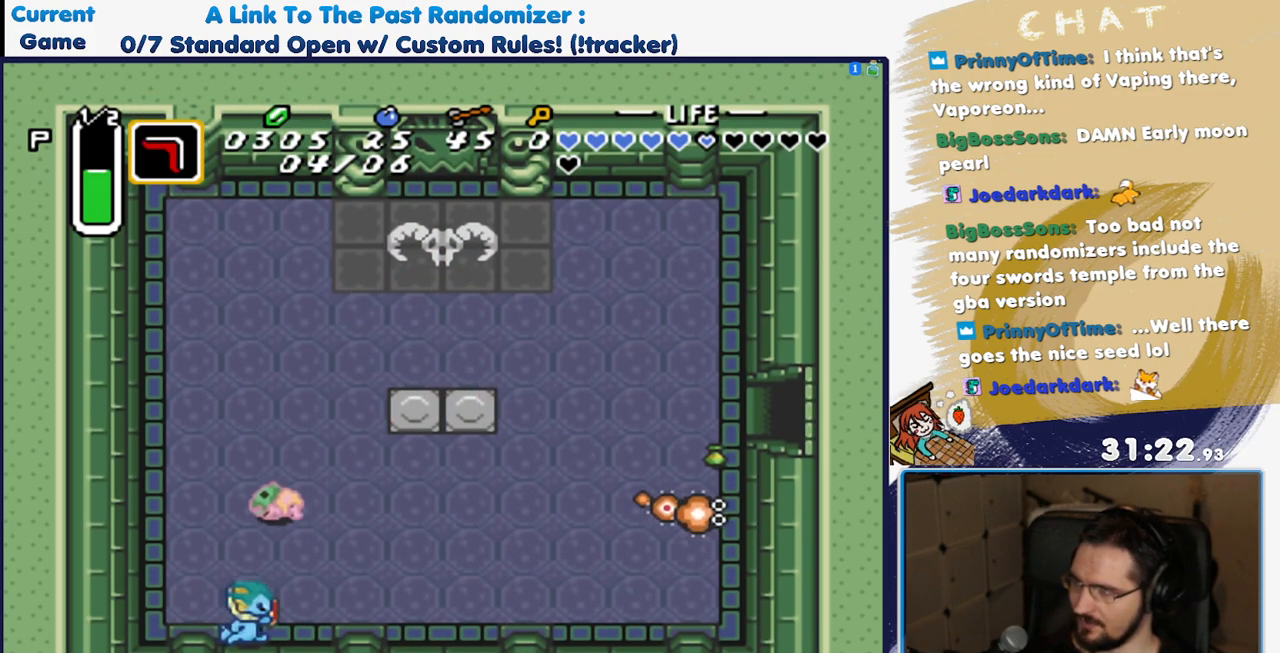
{"buttons": ["Y", "DPAD_LEFT"], "events": [[183, "DPAD_UP", "down"], [283, "DPAD_RIGHT", "up"], [350, "DPAD_LEFT", "down"], [400, "DPAD_UP", "up"], [400, "Y", "down"]]}
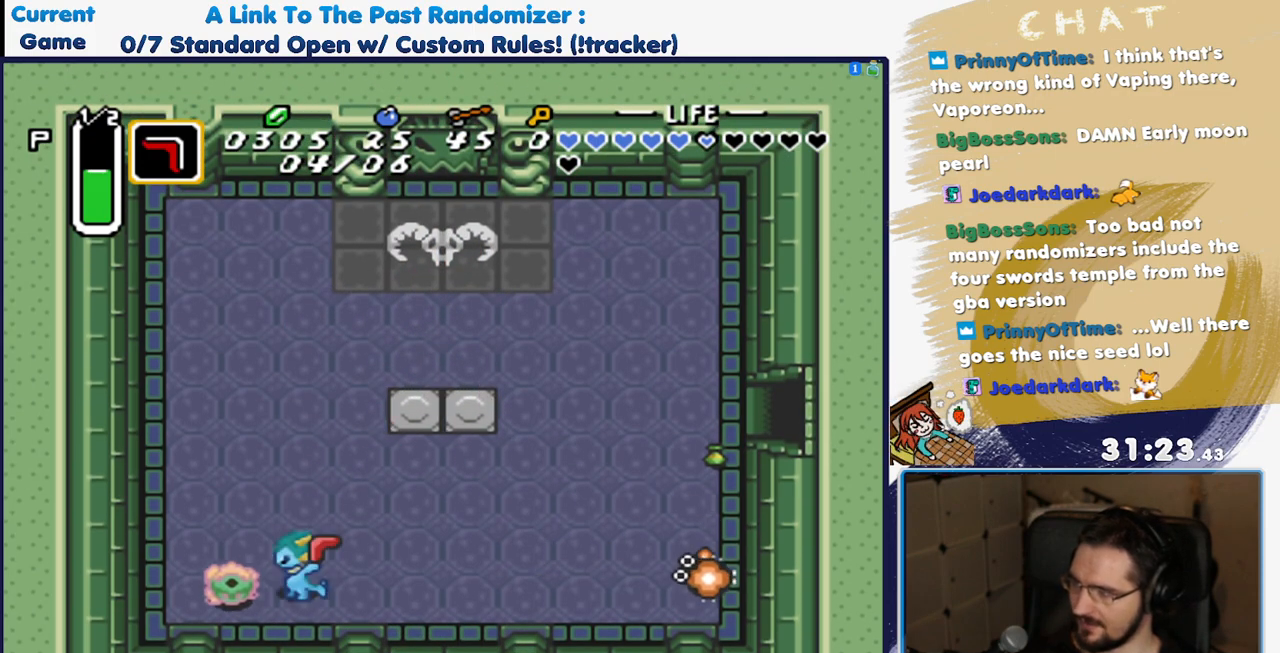
{"buttons": ["R1", "DPAD_UP", "DPAD_LEFT"], "events": [[50, "DPAD_LEFT", "up"], [67, "Y", "up"], [117, "DPAD_UP", "down"], [300, "DPAD_LEFT", "down"], [467, "R1", "down"]]}
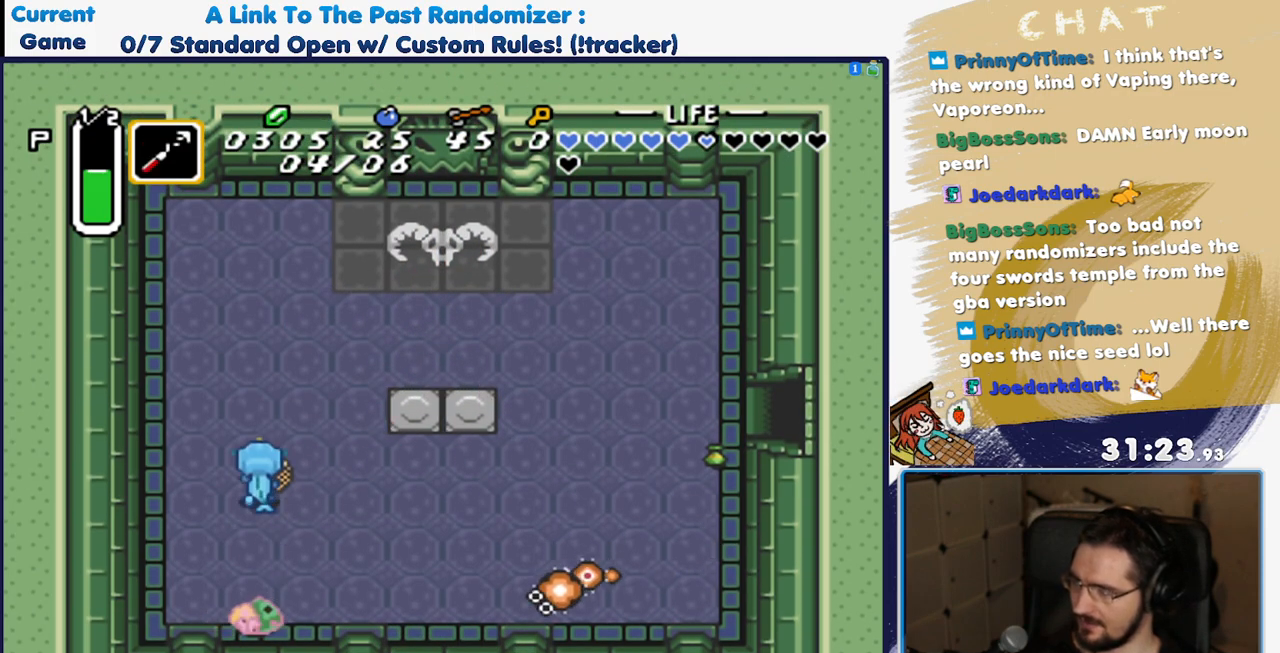
{"buttons": ["DPAD_UP"], "events": [[117, "R1", "up"], [167, "DPAD_LEFT", "up"], [283, "DPAD_RIGHT", "down"], [333, "DPAD_UP", "up"], [400, "DPAD_UP", "down"], [433, "DPAD_RIGHT", "up"]]}
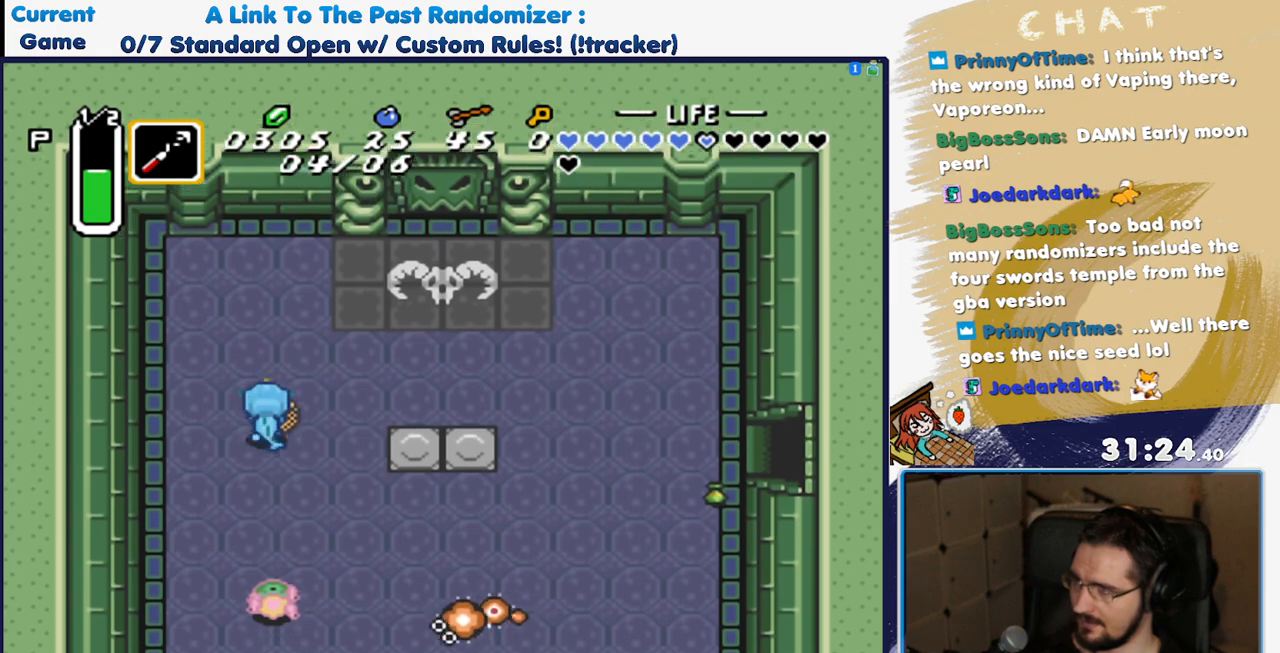
{"buttons": ["DPAD_DOWN", "DPAD_RIGHT"], "events": [[133, "DPAD_UP", "up"], [233, "DPAD_RIGHT", "down"], [383, "DPAD_DOWN", "down"]]}
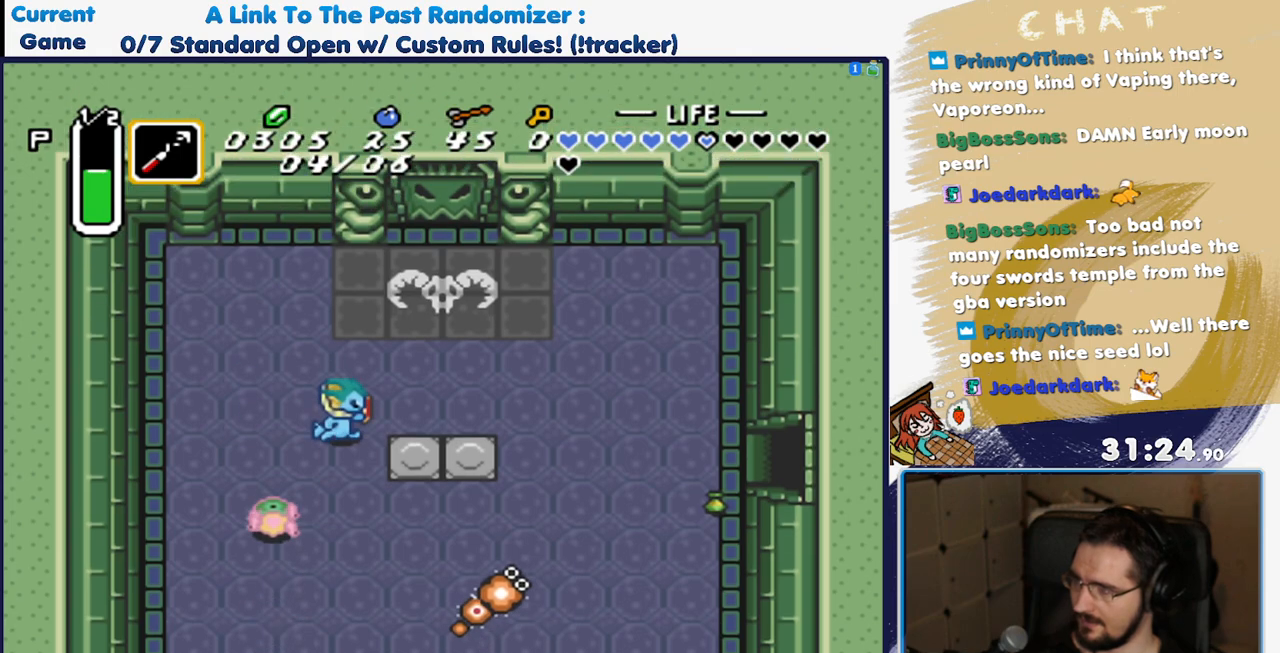
{"buttons": ["DPAD_UP", "DPAD_LEFT"], "events": [[33, "DPAD_RIGHT", "up"], [350, "DPAD_LEFT", "down"], [483, "DPAD_DOWN", "up"], [500, "DPAD_UP", "down"]]}
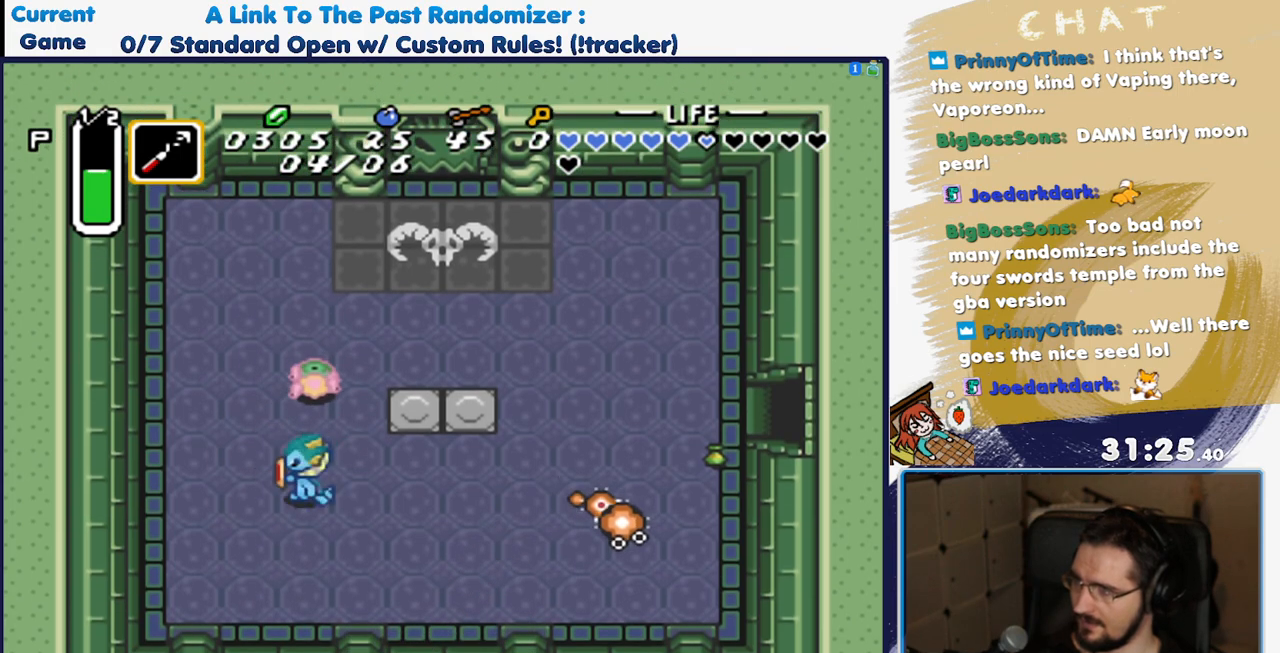
{"buttons": ["DPAD_UP"], "events": [[17, "DPAD_LEFT", "up"], [67, "Y", "down"], [167, "Y", "up"], [217, "DPAD_UP", "up"], [267, "DPAD_UP", "down"], [350, "DPAD_RIGHT", "down"], [433, "DPAD_RIGHT", "up"]]}
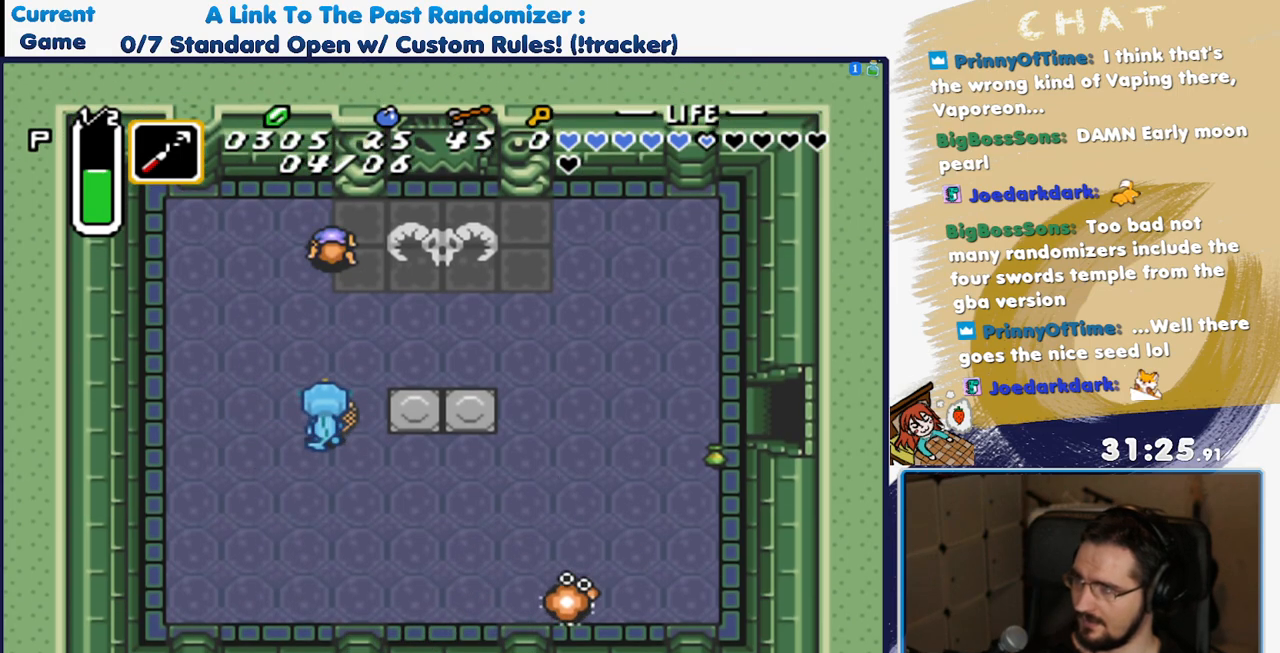
{"buttons": [], "events": [[200, "R1", "down"], [283, "R1", "up"], [367, "DPAD_UP", "up"]]}
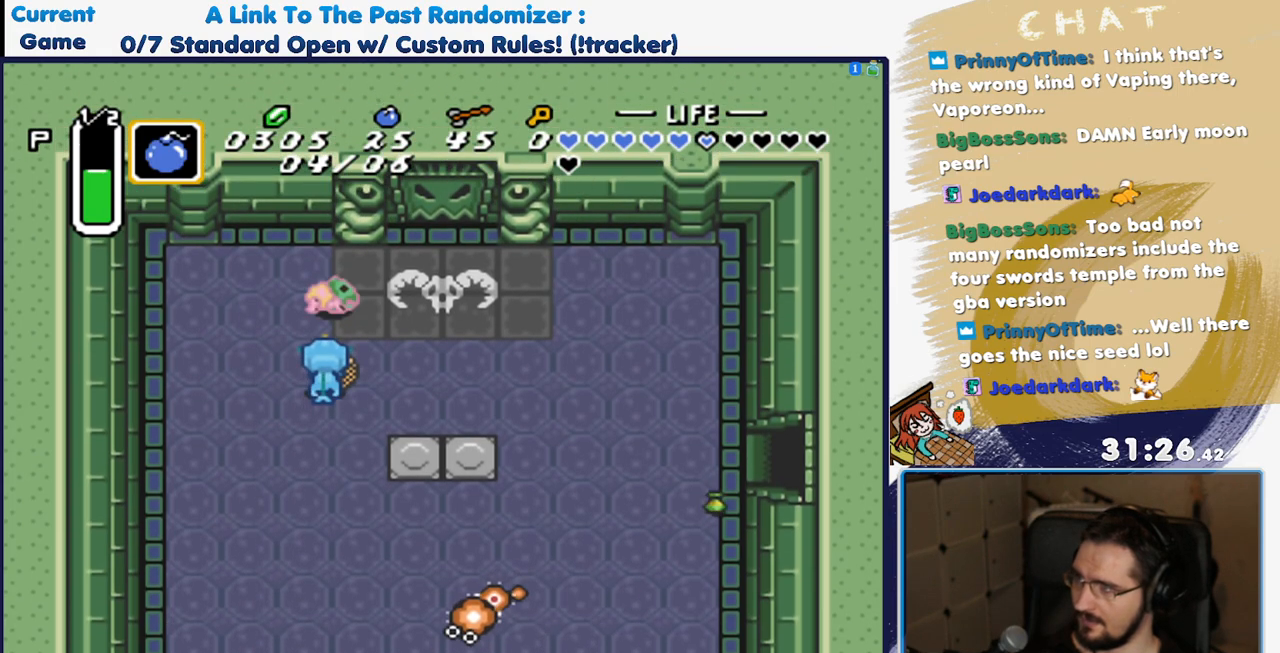
{"buttons": ["DPAD_DOWN", "DPAD_RIGHT"], "events": [[100, "DPAD_UP", "down"], [333, "Y", "down"], [400, "DPAD_RIGHT", "down"], [400, "DPAD_UP", "up"], [417, "Y", "up"], [467, "DPAD_DOWN", "down"]]}
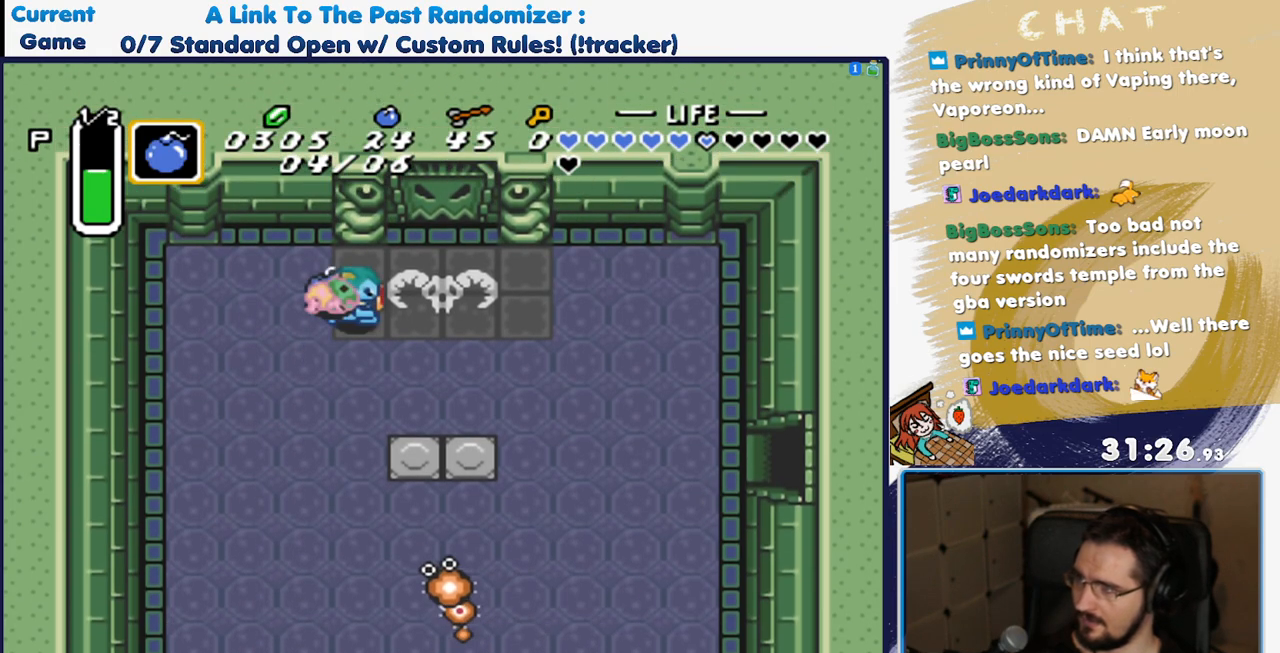
{"buttons": ["DPAD_UP", "DPAD_RIGHT"], "events": [[350, "DPAD_DOWN", "up"], [433, "DPAD_UP", "down"]]}
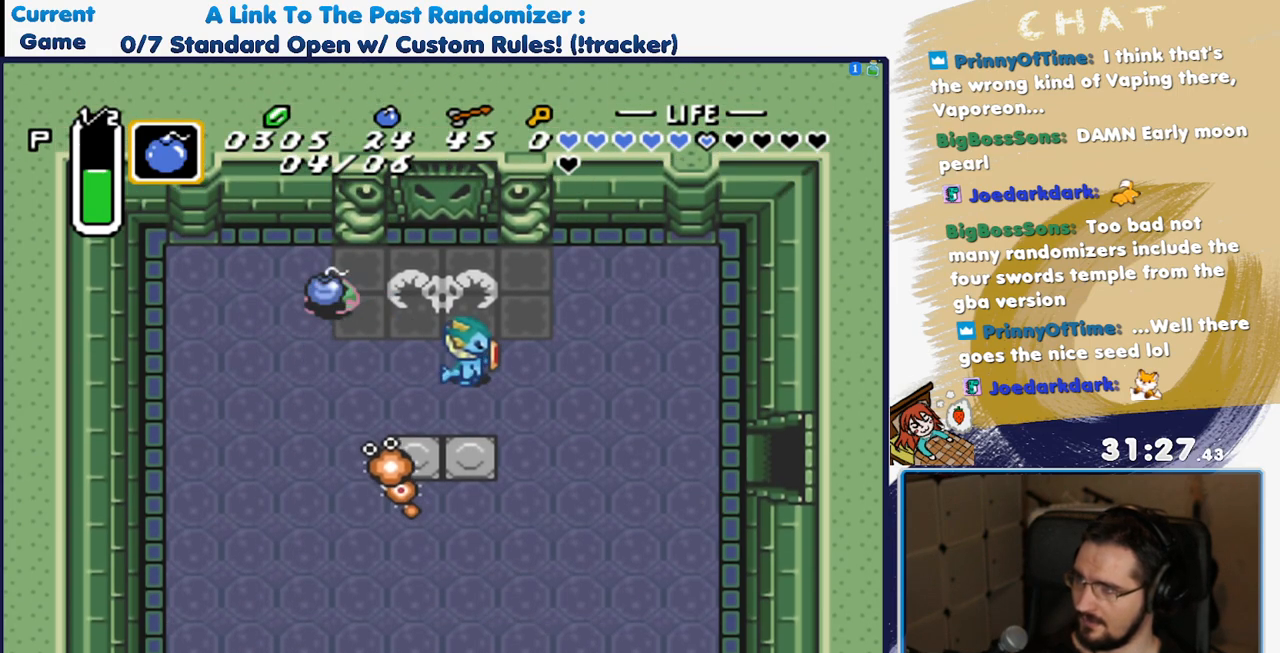
{"buttons": ["DPAD_UP"], "events": [[250, "DPAD_UP", "up"], [450, "DPAD_RIGHT", "up"], [450, "DPAD_UP", "down"]]}
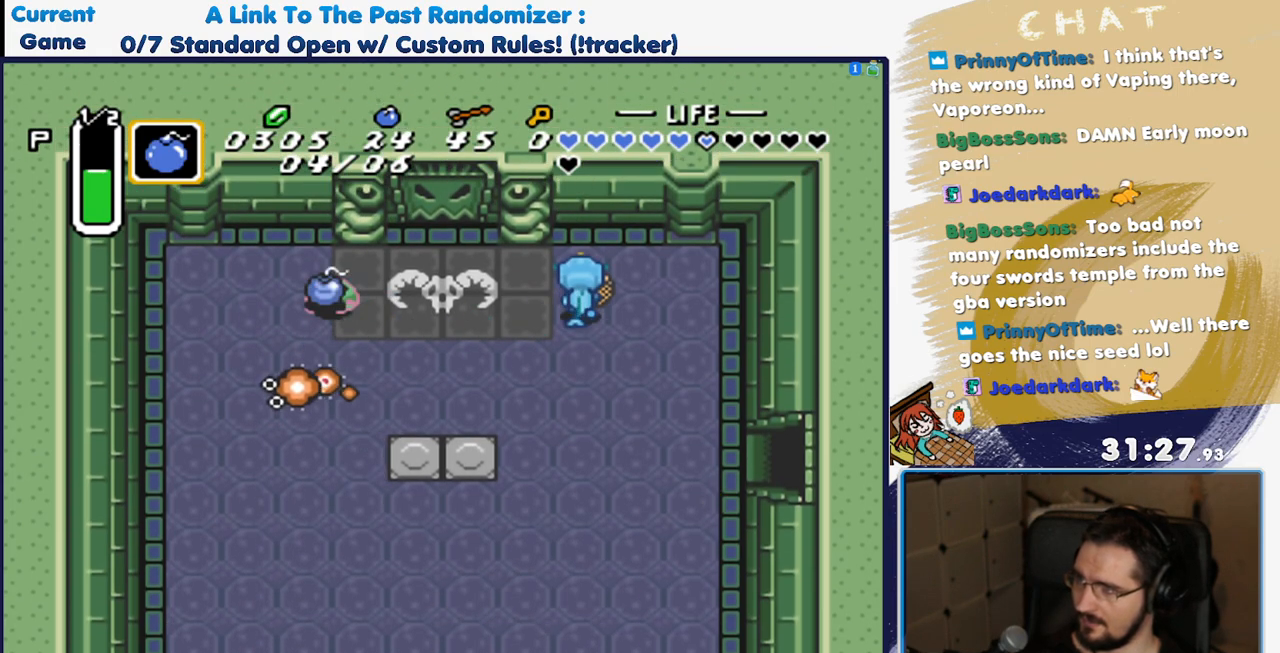
{"buttons": ["DPAD_LEFT"], "events": [[67, "DPAD_LEFT", "down"], [267, "DPAD_UP", "up"]]}
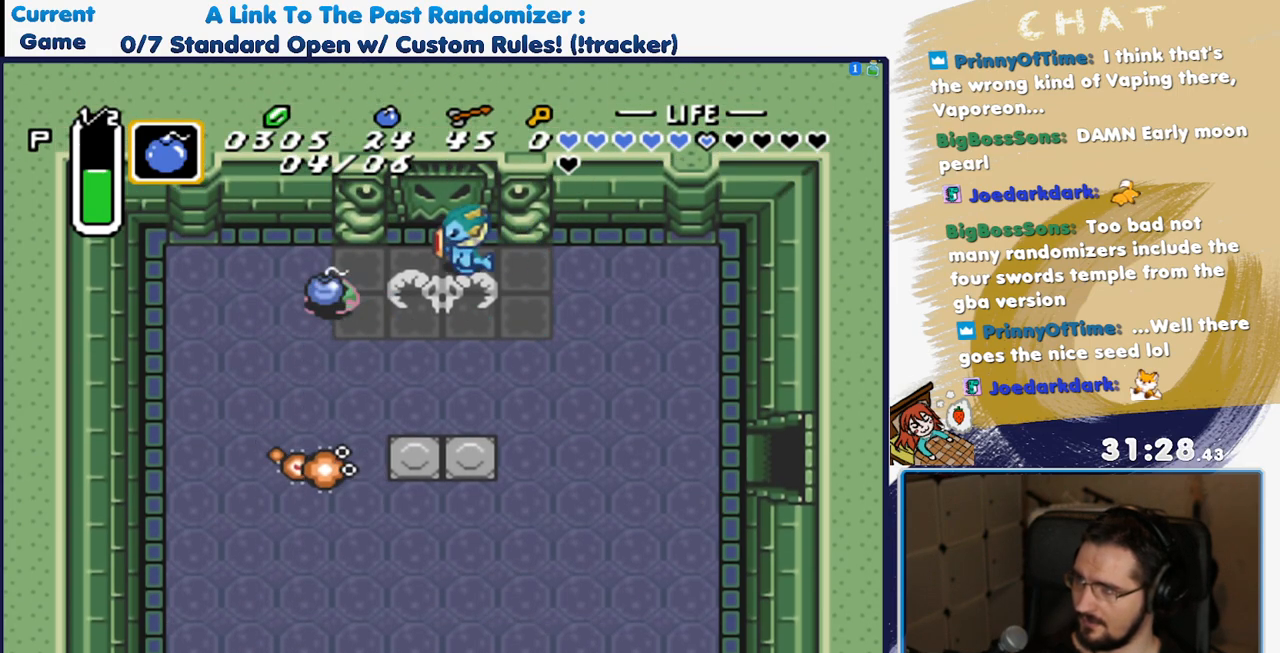
{"buttons": ["DPAD_UP"], "events": [[100, "DPAD_UP", "down"], [150, "DPAD_UP", "up"], [183, "DPAD_LEFT", "up"], [433, "DPAD_UP", "down"]]}
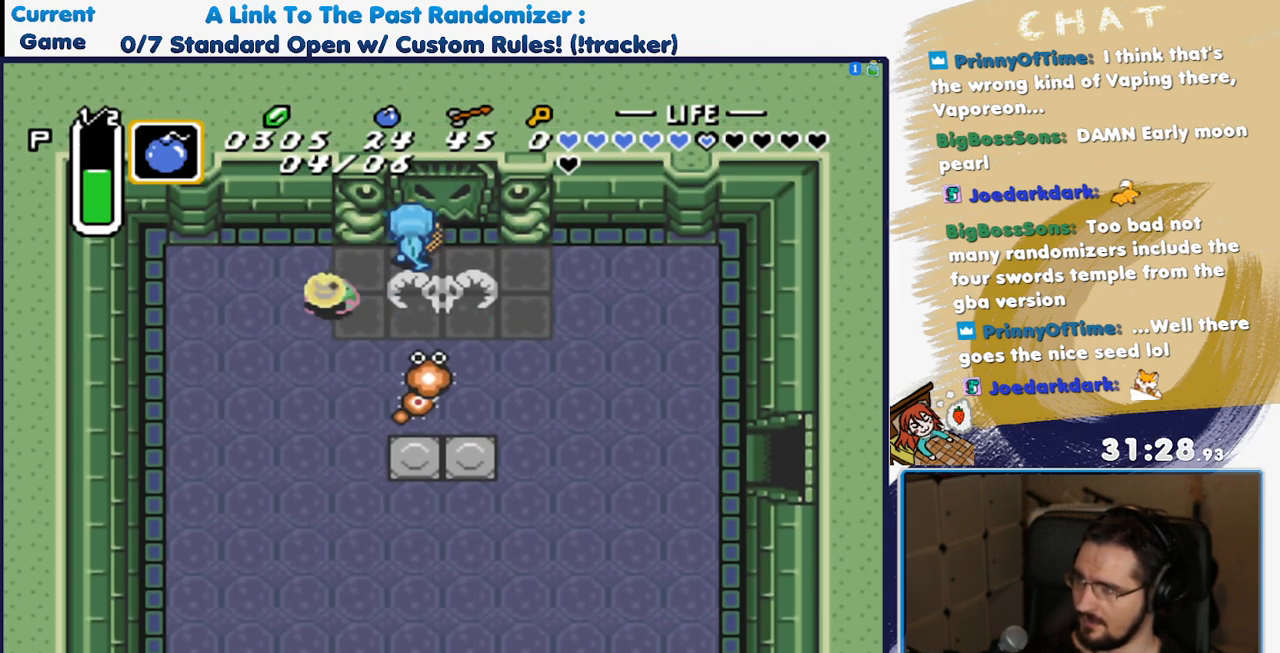
{"buttons": [], "events": [[33, "DPAD_UP", "up"], [133, "DPAD_RIGHT", "down"], [450, "DPAD_RIGHT", "up"]]}
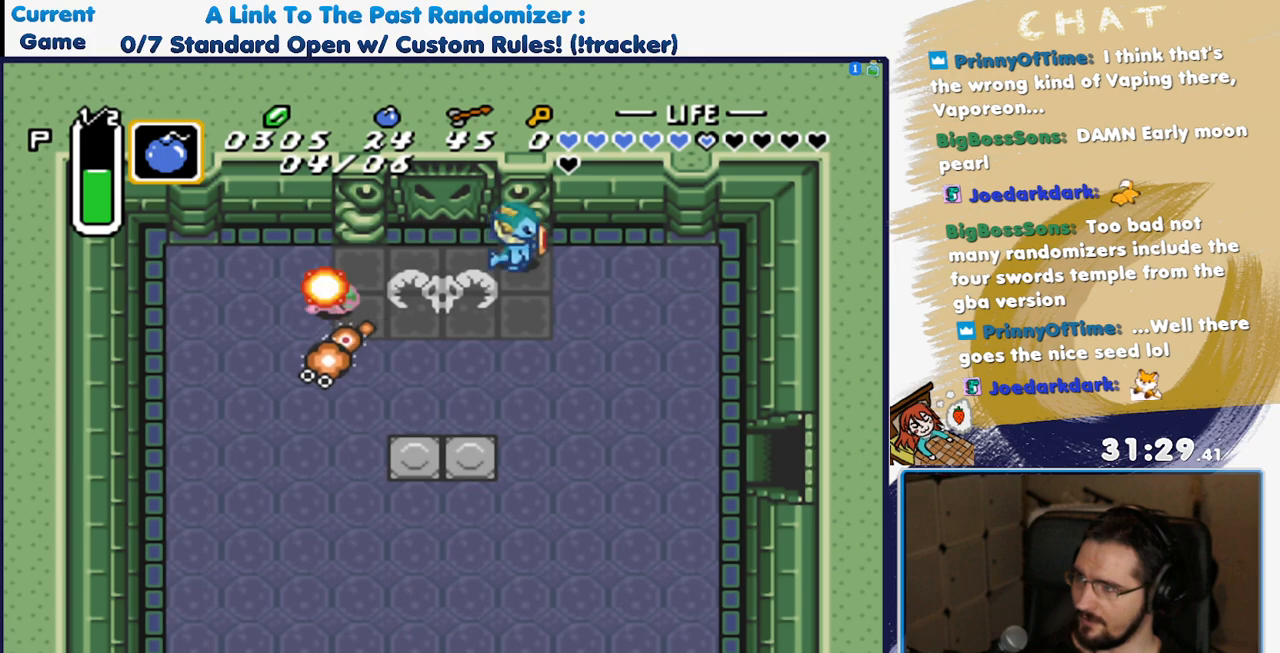
{"buttons": ["DPAD_DOWN"], "events": [[133, "DPAD_DOWN", "down"], [200, "DPAD_DOWN", "up"], [500, "DPAD_DOWN", "down"]]}
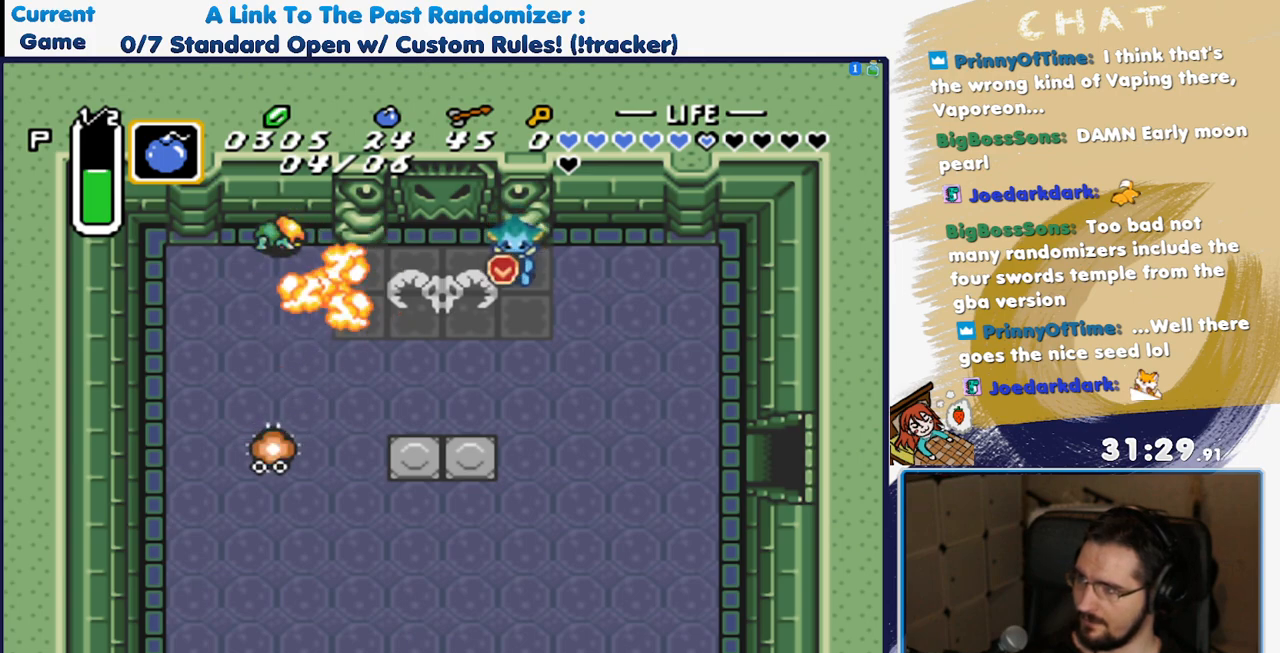
{"buttons": ["DPAD_LEFT"], "events": [[67, "DPAD_LEFT", "down"], [283, "DPAD_DOWN", "up"]]}
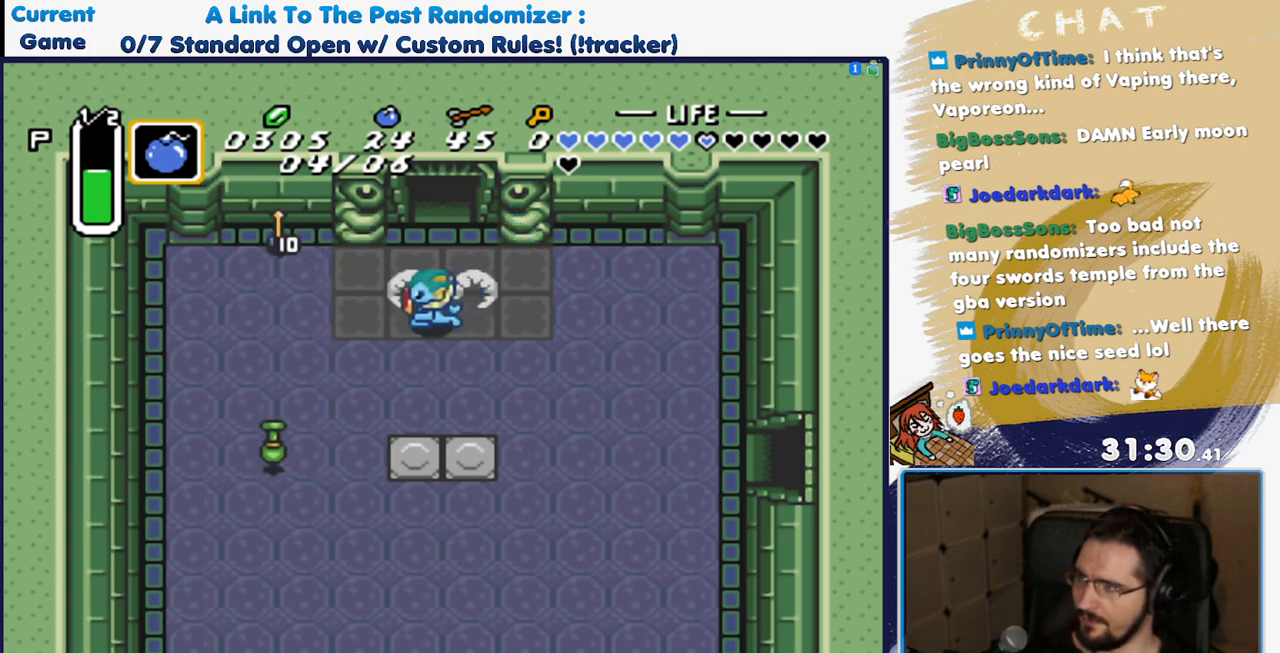
{"buttons": ["DPAD_DOWN", "DPAD_LEFT"], "events": [[17, "DPAD_LEFT", "up"], [100, "DPAD_LEFT", "down"], [317, "DPAD_DOWN", "down"]]}
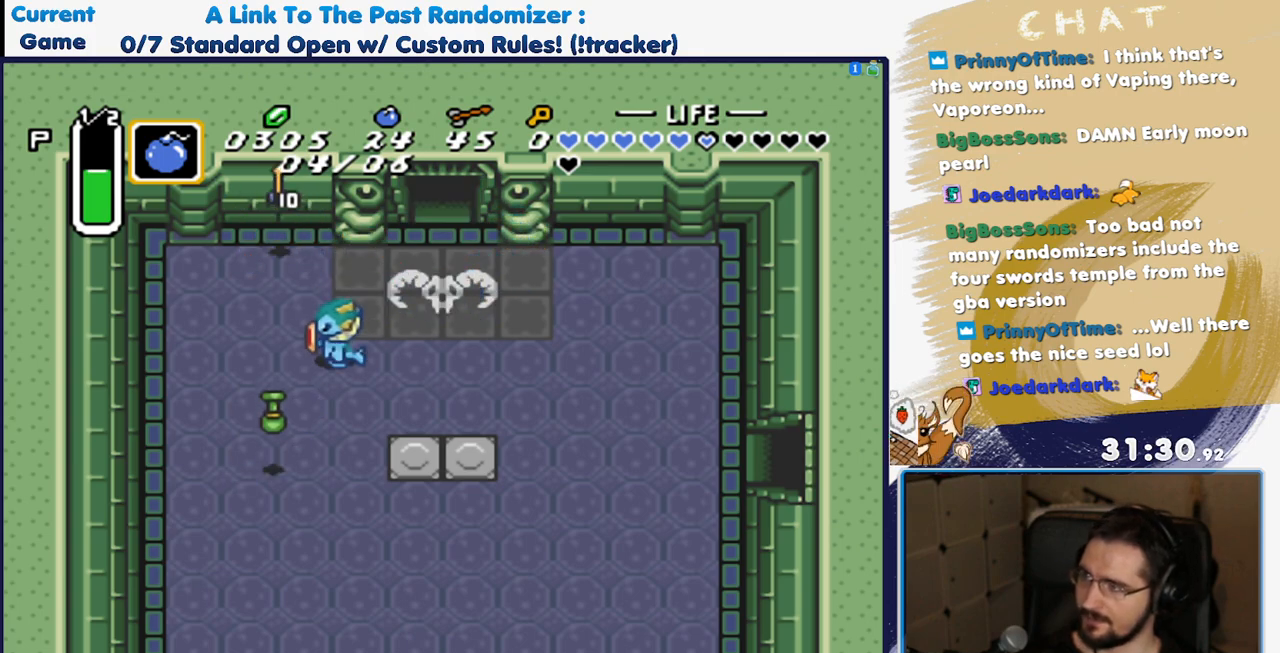
{"buttons": ["DPAD_UP"], "events": [[300, "DPAD_LEFT", "up"], [433, "DPAD_DOWN", "up"], [433, "DPAD_UP", "down"]]}
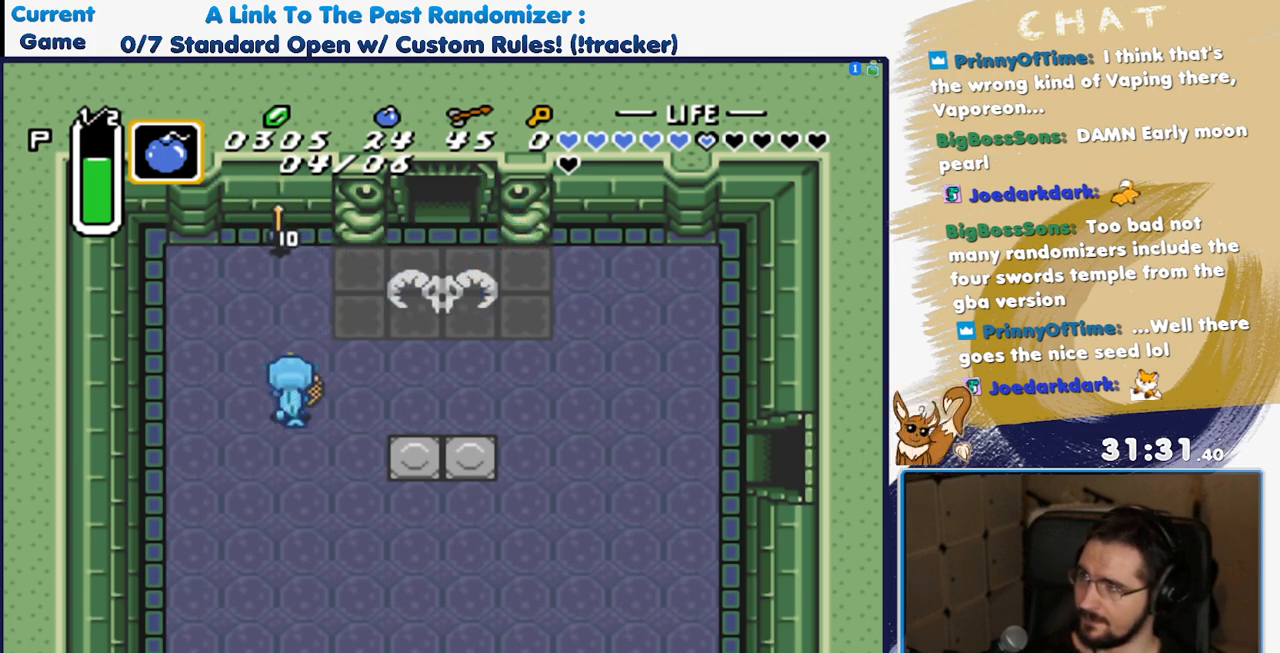
{"buttons": ["DPAD_UP", "DPAD_RIGHT"], "events": [[500, "DPAD_RIGHT", "down"]]}
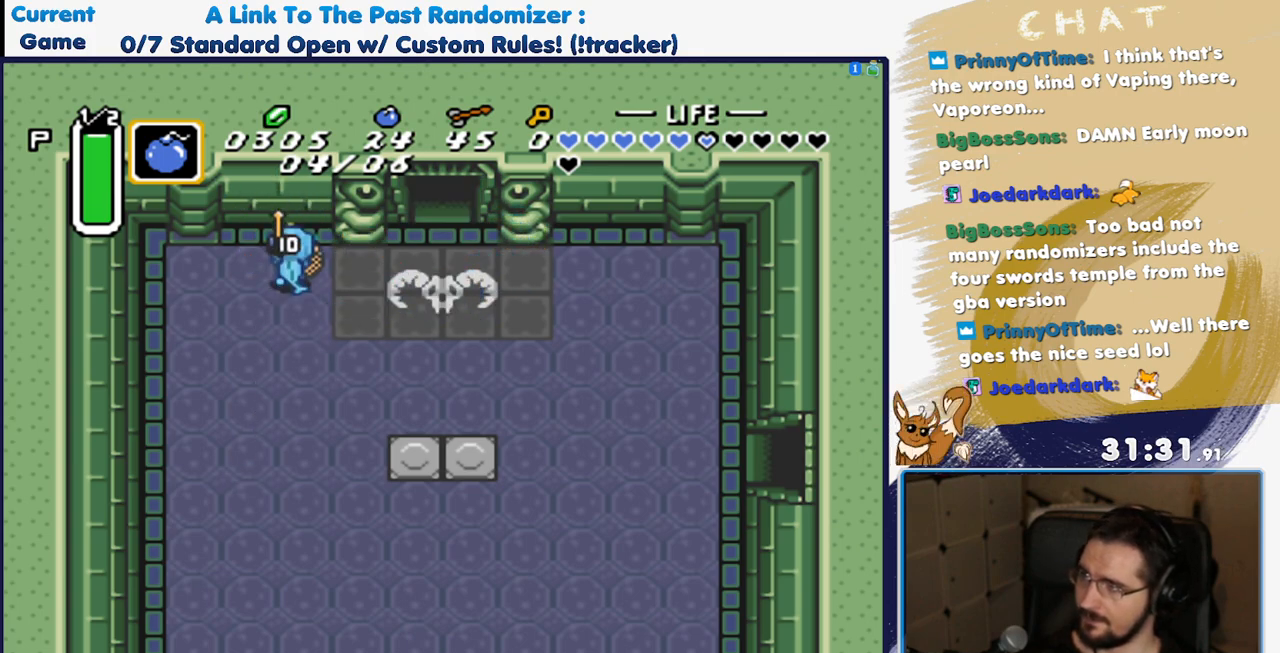
{"buttons": ["DPAD_UP"], "events": [[50, "DPAD_UP", "up"], [417, "DPAD_UP", "down"], [433, "DPAD_RIGHT", "up"]]}
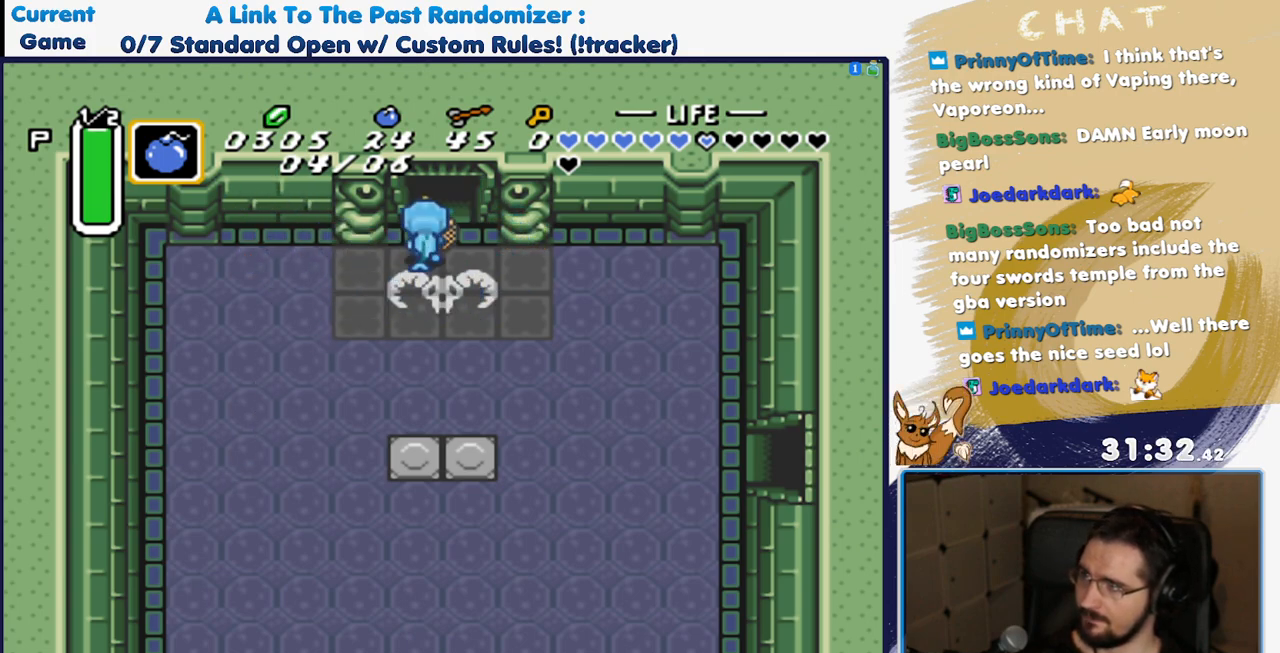
{"buttons": ["DPAD_UP"], "events": []}
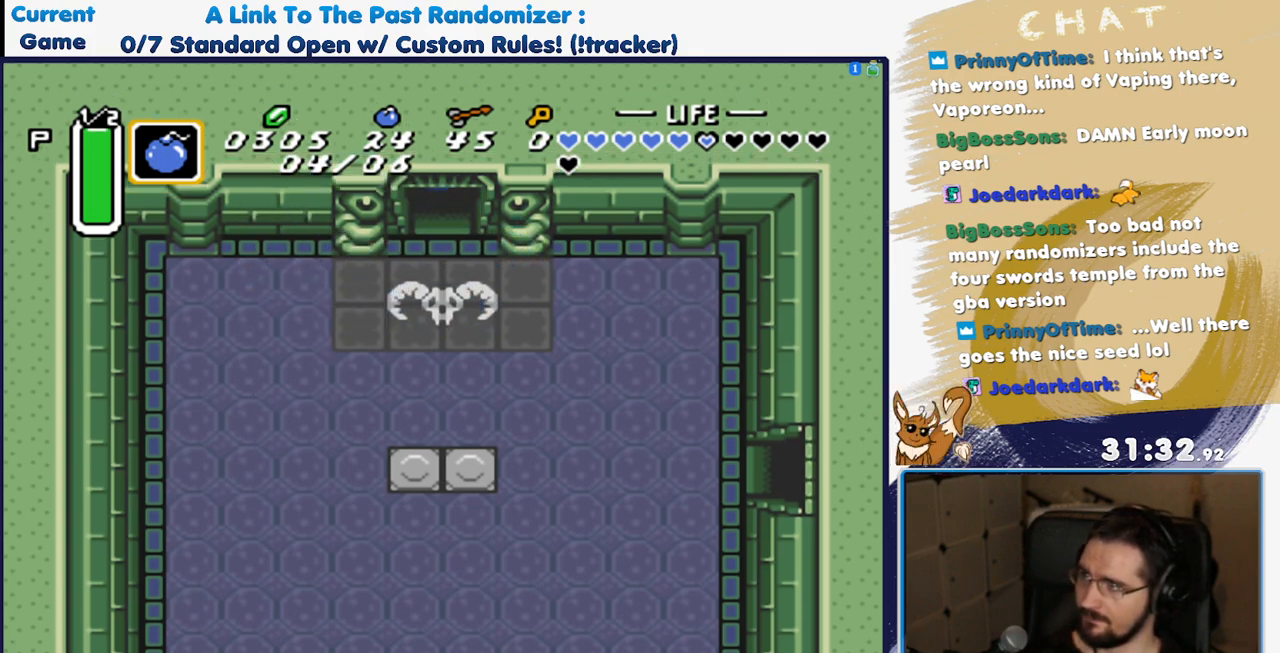
{"buttons": [], "events": [[417, "DPAD_UP", "up"]]}
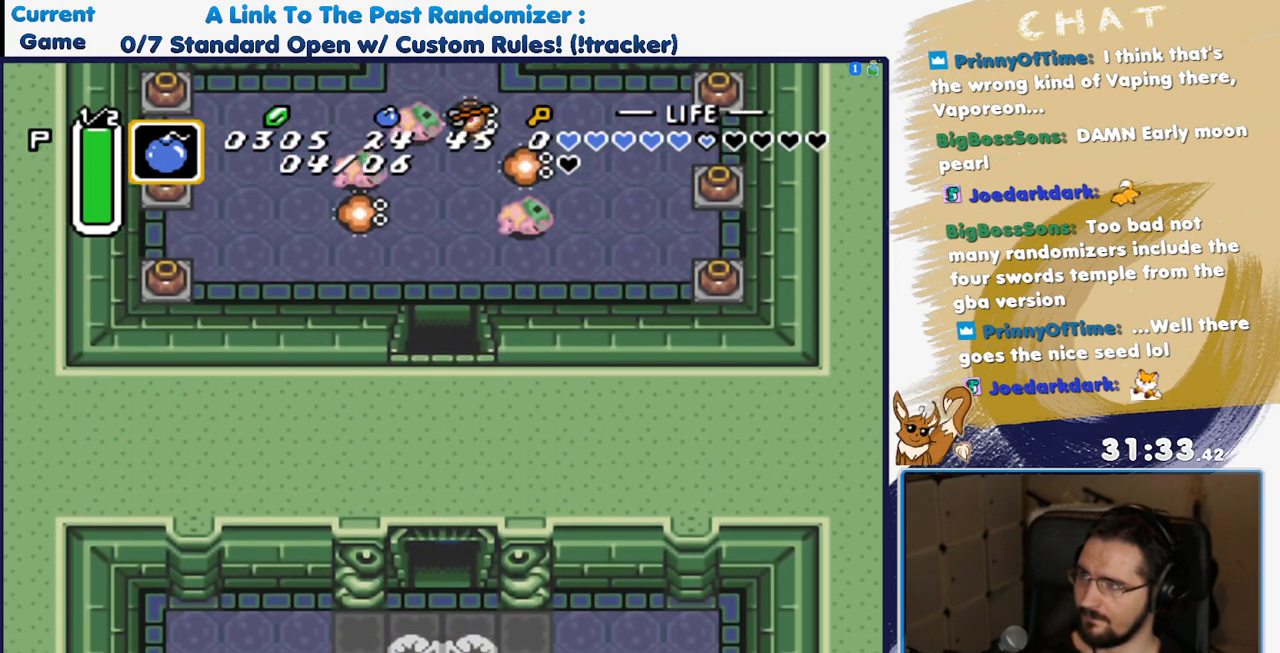
{"buttons": []}